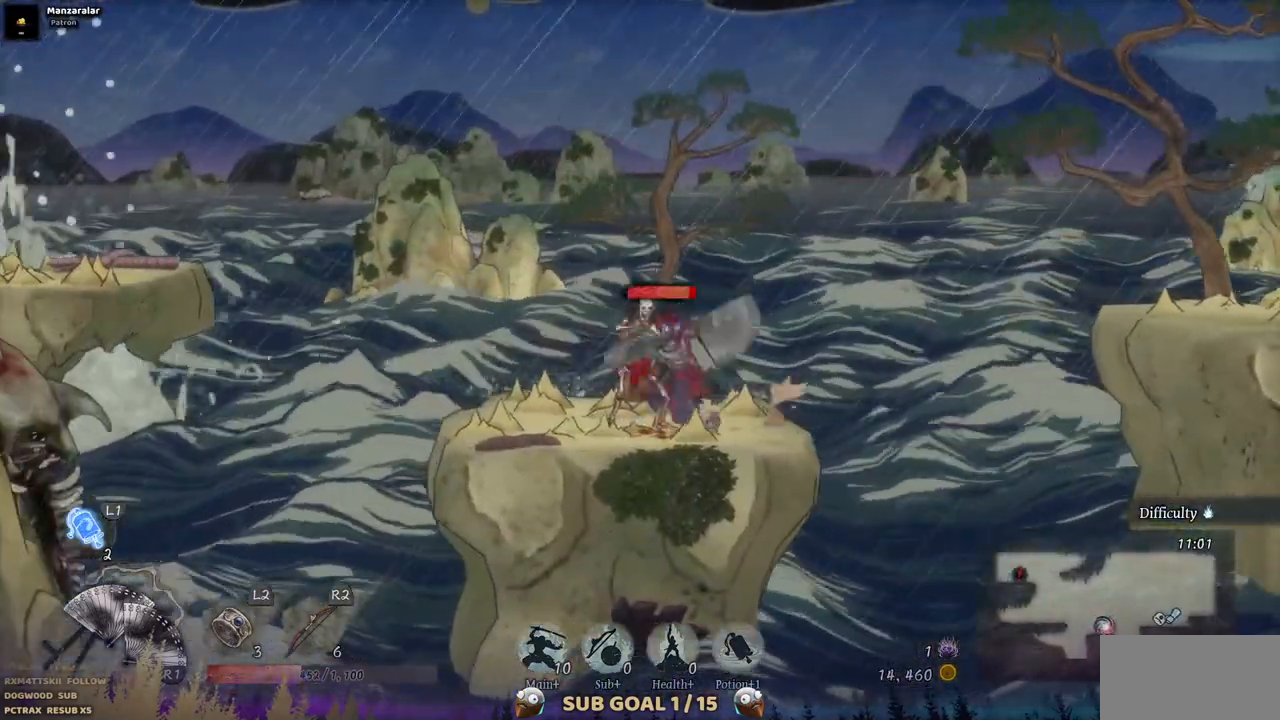
Gameplay with a controller (PlayStation layout); each line is a JSON object with the inputs held at the frame after it (dt_ms = milliseconds from this image to that frame). "events" lists button and stick changes between this image and that frame as [ms after this image, input, new state], when the widget could be followed in between. Not read: L1 L3 R1 R2.
{"dt_ms": 500, "buttons": ["SQUARE"], "left_stick": "center", "right_stick": "center", "events": [[33, "SQUARE", "up"], [117, "SQUARE", "down"], [217, "SQUARE", "up"], [317, "SQUARE", "down"], [383, "SQUARE", "up"], [467, "SQUARE", "down"]]}
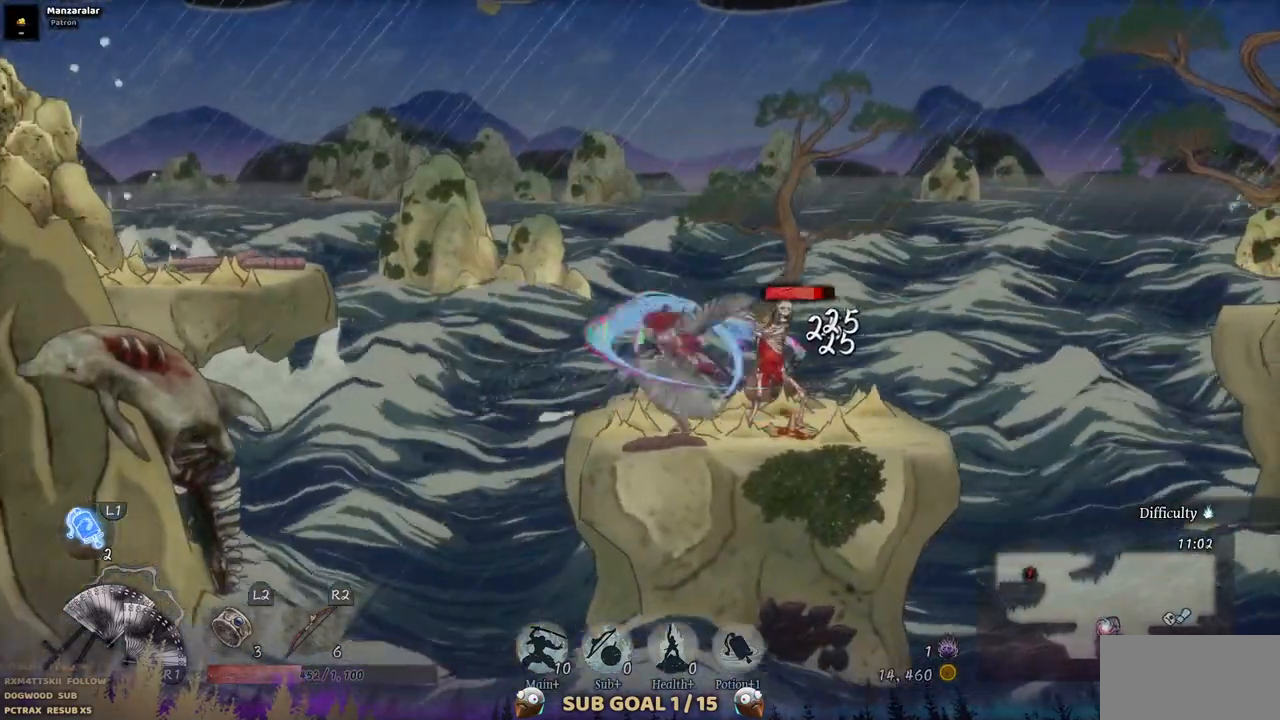
{"dt_ms": 500, "buttons": ["SQUARE", "DPAD_RIGHT"], "left_stick": "center", "right_stick": "center", "events": [[50, "SQUARE", "up"], [133, "SQUARE", "down"], [183, "DPAD_RIGHT", "down"], [217, "SQUARE", "up"], [300, "SQUARE", "down"], [400, "SQUARE", "up"], [467, "SQUARE", "down"]]}
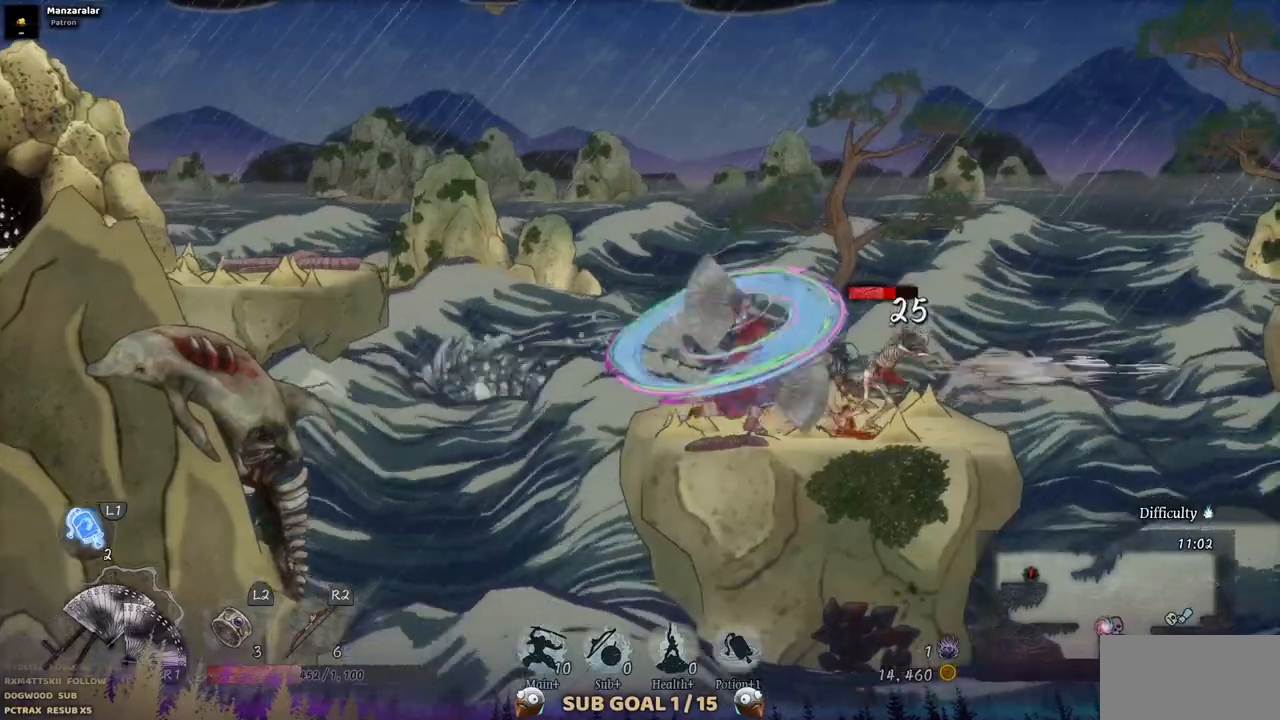
{"dt_ms": 500, "buttons": ["SQUARE"], "left_stick": "center", "right_stick": "center", "events": [[50, "SQUARE", "up"], [133, "SQUARE", "down"], [150, "DPAD_RIGHT", "up"], [217, "SQUARE", "up"], [300, "SQUARE", "down"], [367, "SQUARE", "up"], [450, "SQUARE", "down"]]}
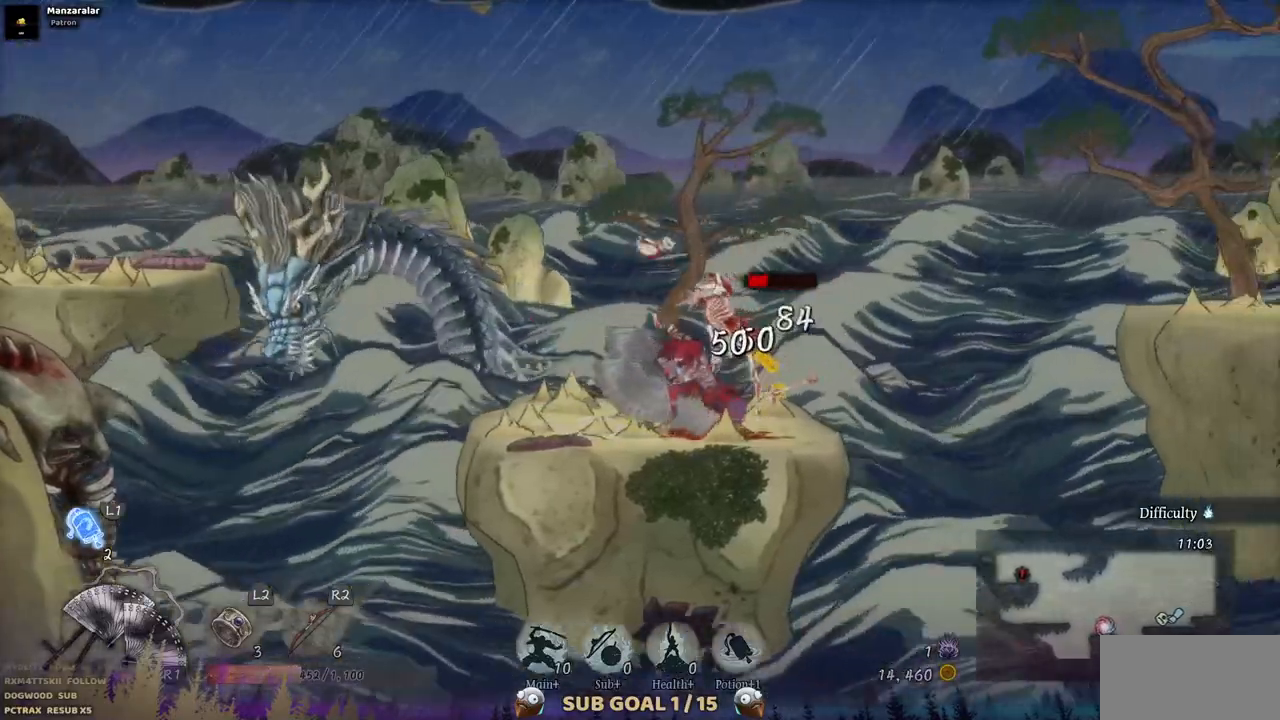
{"dt_ms": 500, "buttons": [], "left_stick": "center", "right_stick": "center", "events": [[33, "SQUARE", "up"], [100, "SQUARE", "down"], [183, "SQUARE", "up"], [267, "SQUARE", "down"], [333, "SQUARE", "up"], [417, "SQUARE", "down"], [500, "SQUARE", "up"]]}
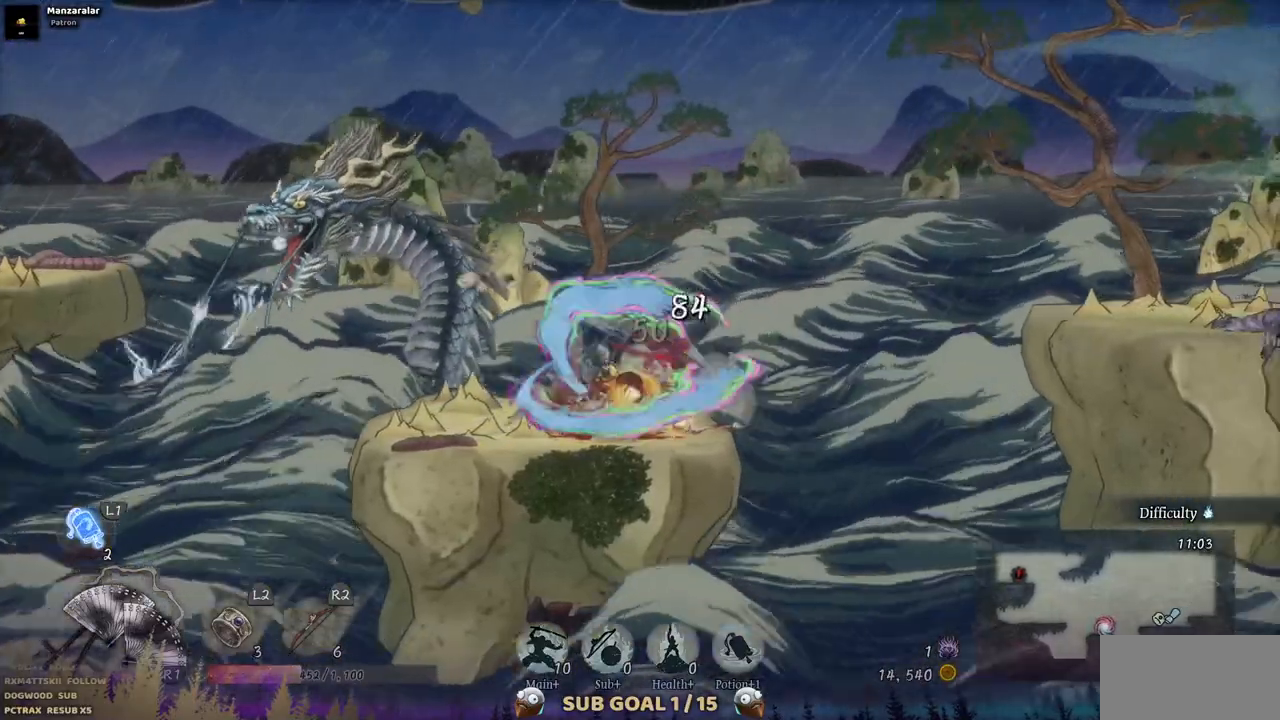
{"dt_ms": 500, "buttons": ["DPAD_LEFT"], "left_stick": "center", "right_stick": "center", "events": [[50, "SQUARE", "down"], [150, "SQUARE", "up"], [417, "DPAD_LEFT", "down"]]}
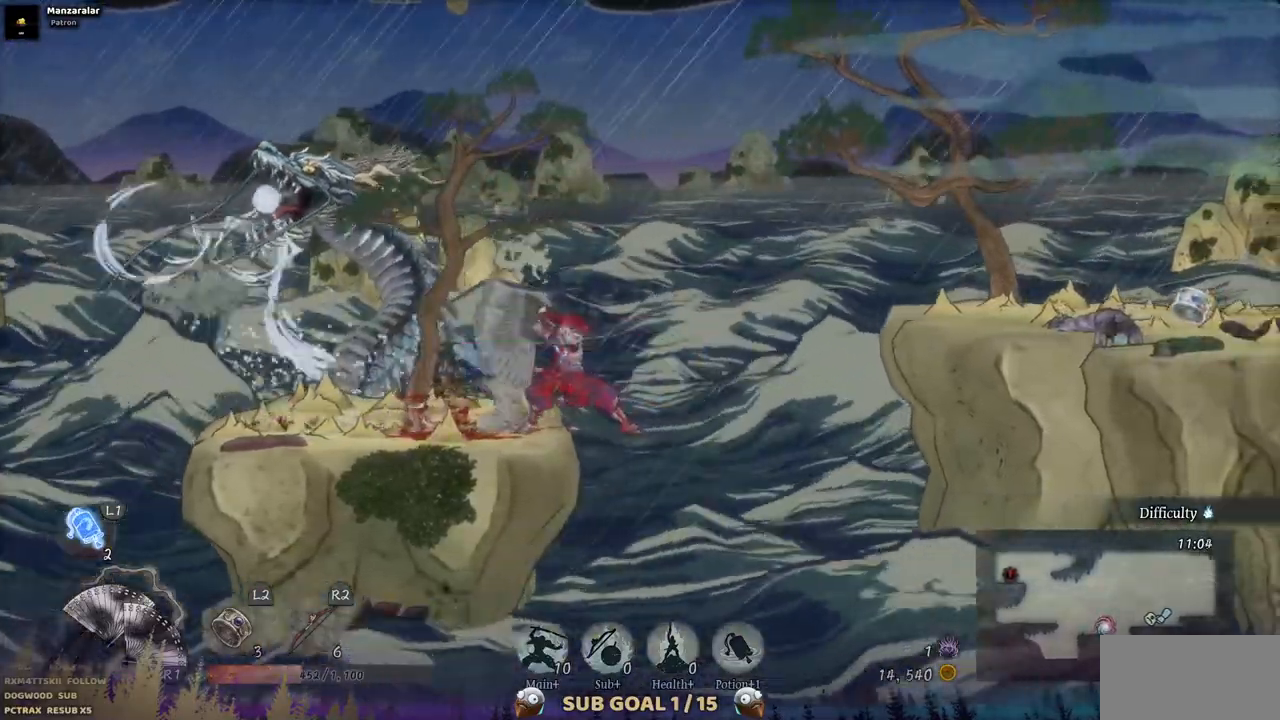
{"dt_ms": 500, "buttons": ["DPAD_LEFT"], "left_stick": "center", "right_stick": "center", "events": []}
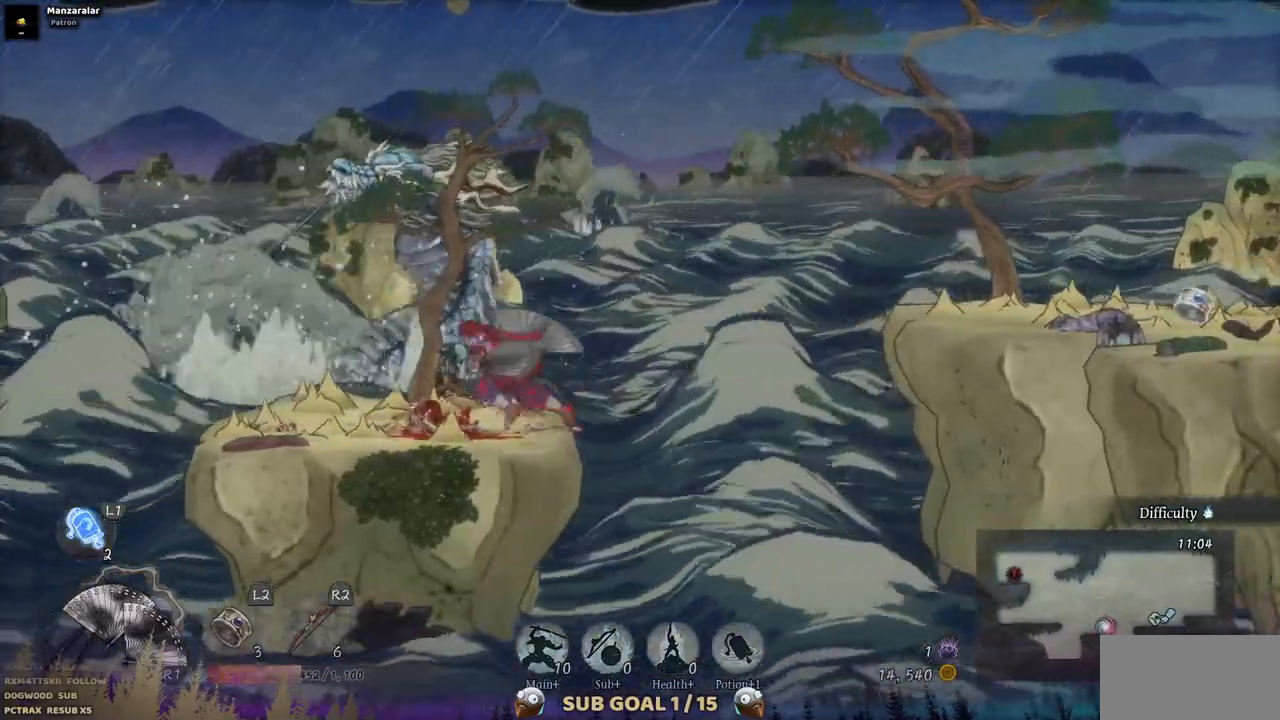
{"dt_ms": 500, "buttons": ["DPAD_LEFT"], "left_stick": "center", "right_stick": "center", "events": []}
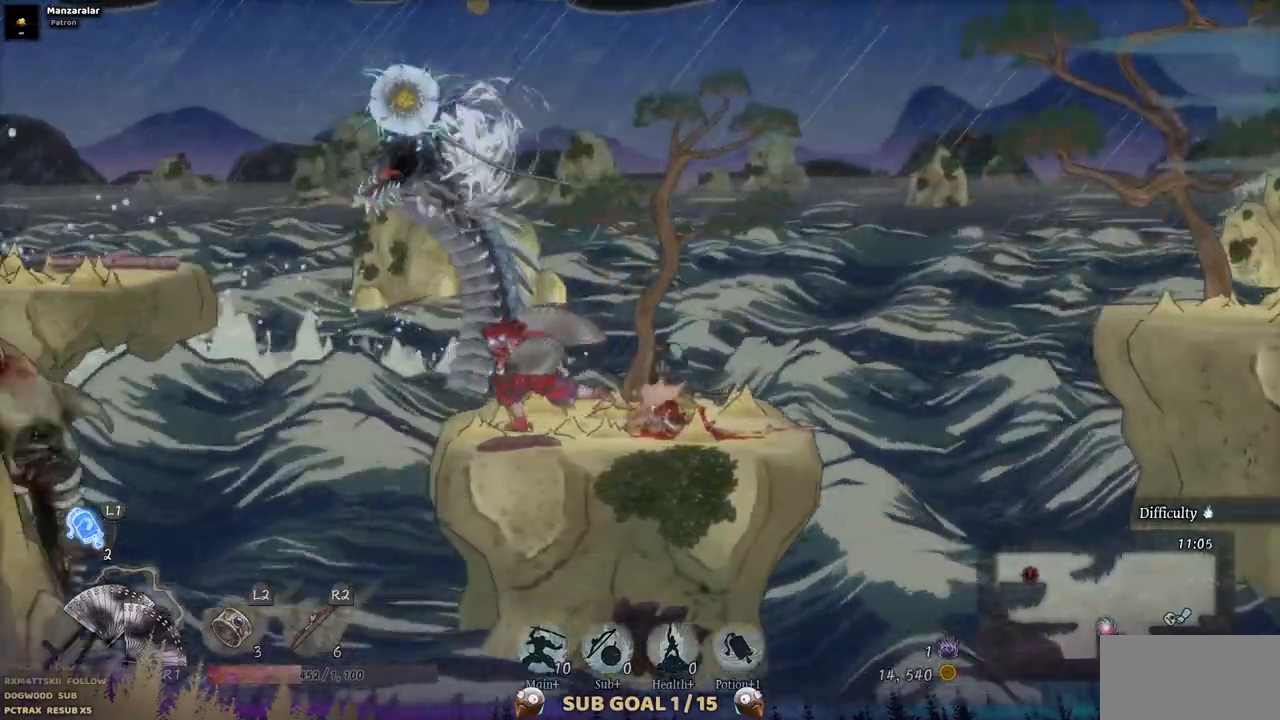
{"dt_ms": 500, "buttons": ["DPAD_LEFT"], "left_stick": "center", "right_stick": "center", "events": [[17, "CROSS", "down"], [350, "CROSS", "up"]]}
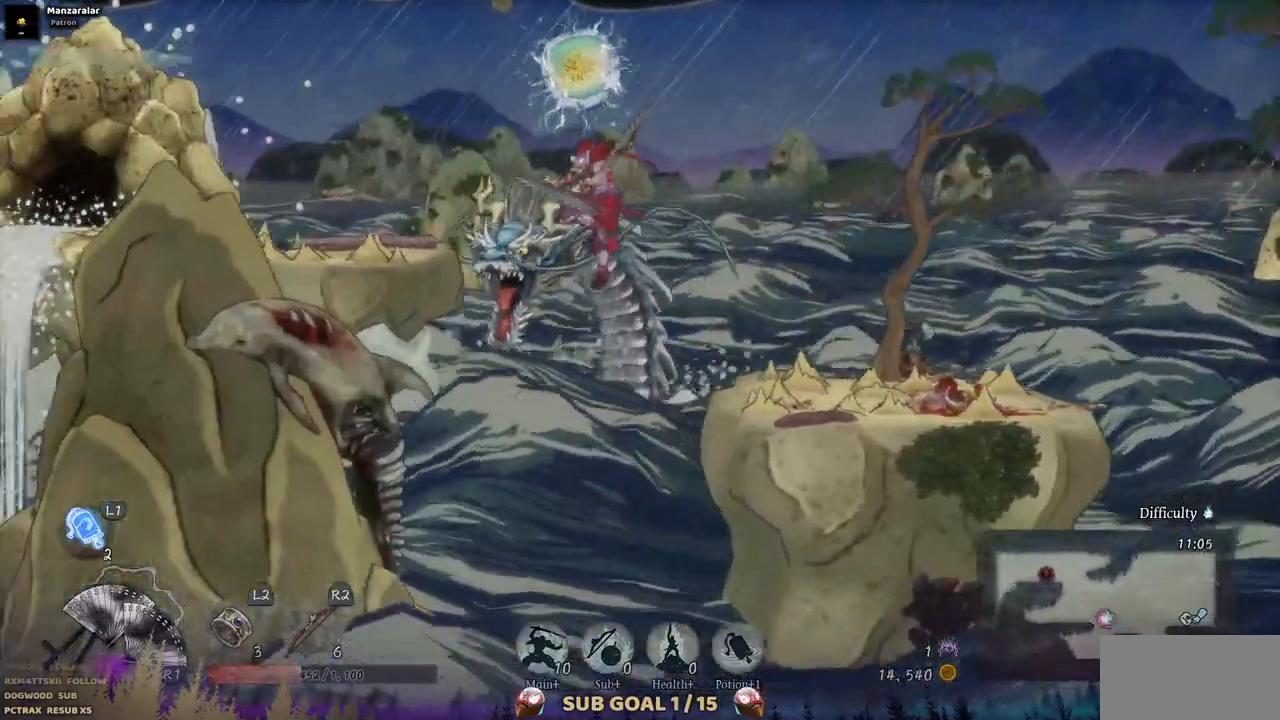
{"dt_ms": 500, "buttons": ["DPAD_LEFT"], "left_stick": "center", "right_stick": "center", "events": [[33, "CROSS", "down"], [317, "CROSS", "up"]]}
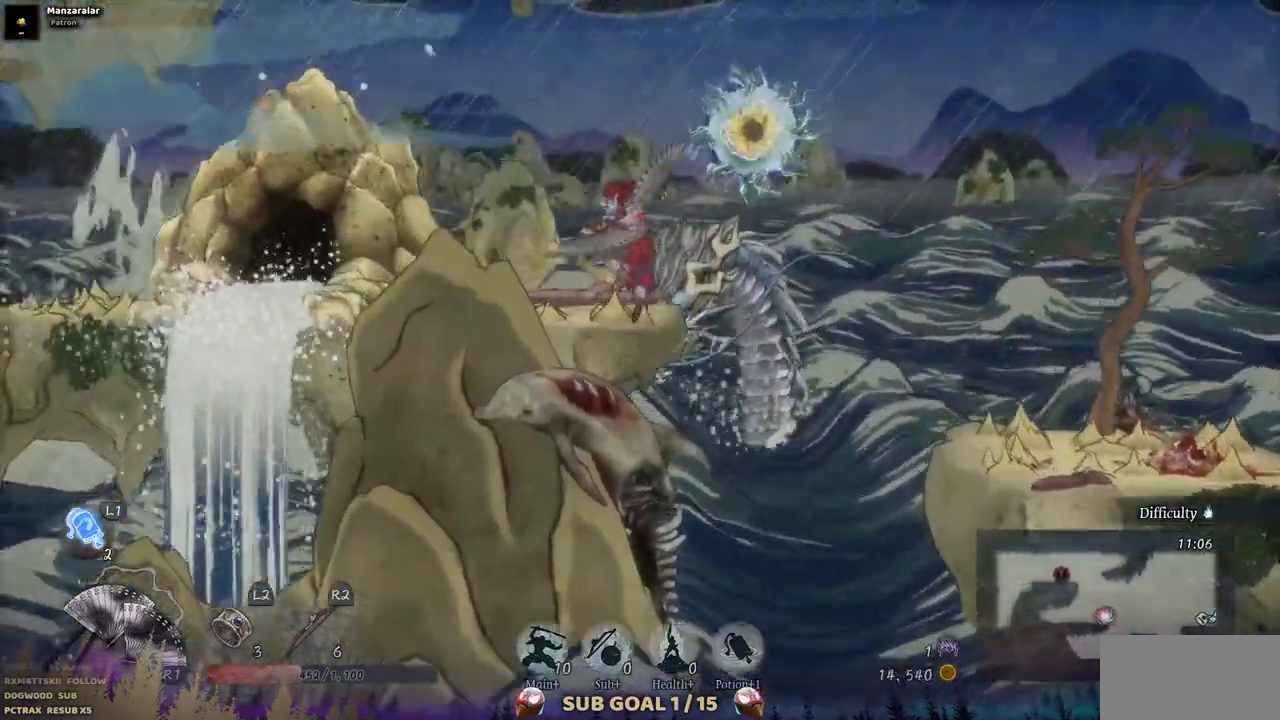
{"dt_ms": 500, "buttons": ["DPAD_LEFT"], "left_stick": "center", "right_stick": "center", "events": []}
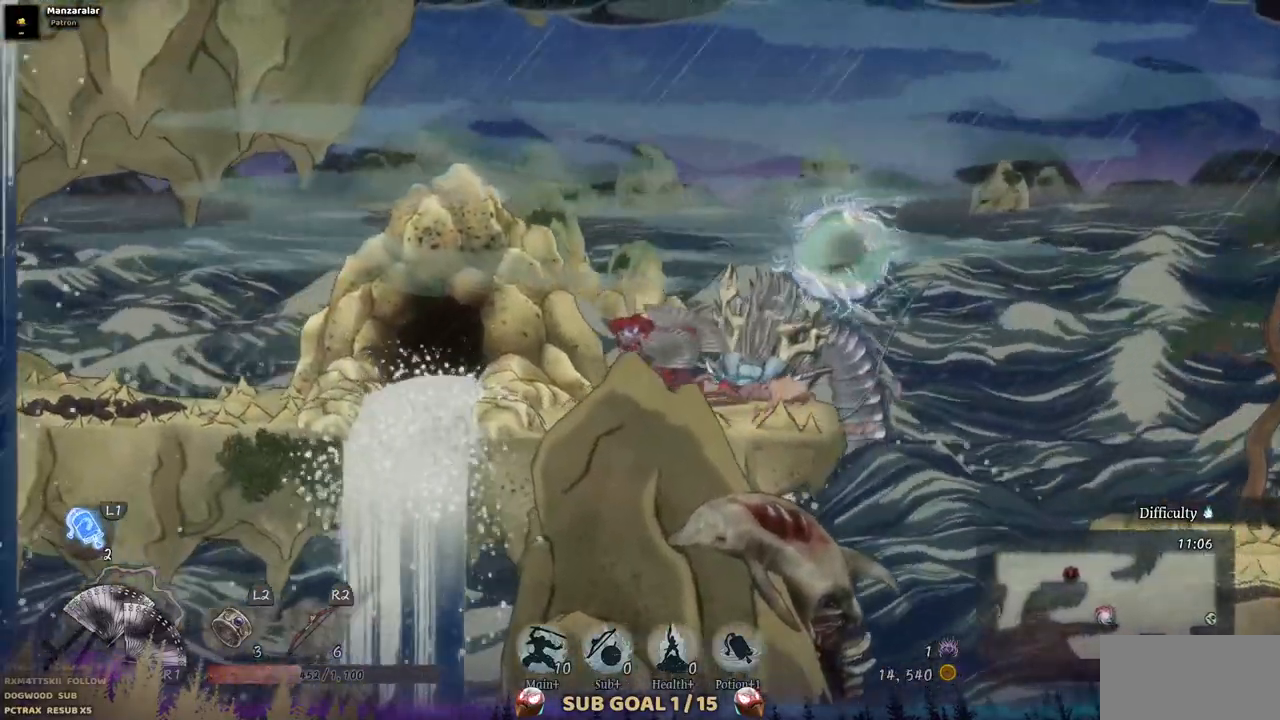
{"dt_ms": 500, "buttons": ["DPAD_LEFT"], "left_stick": "center", "right_stick": "center", "events": []}
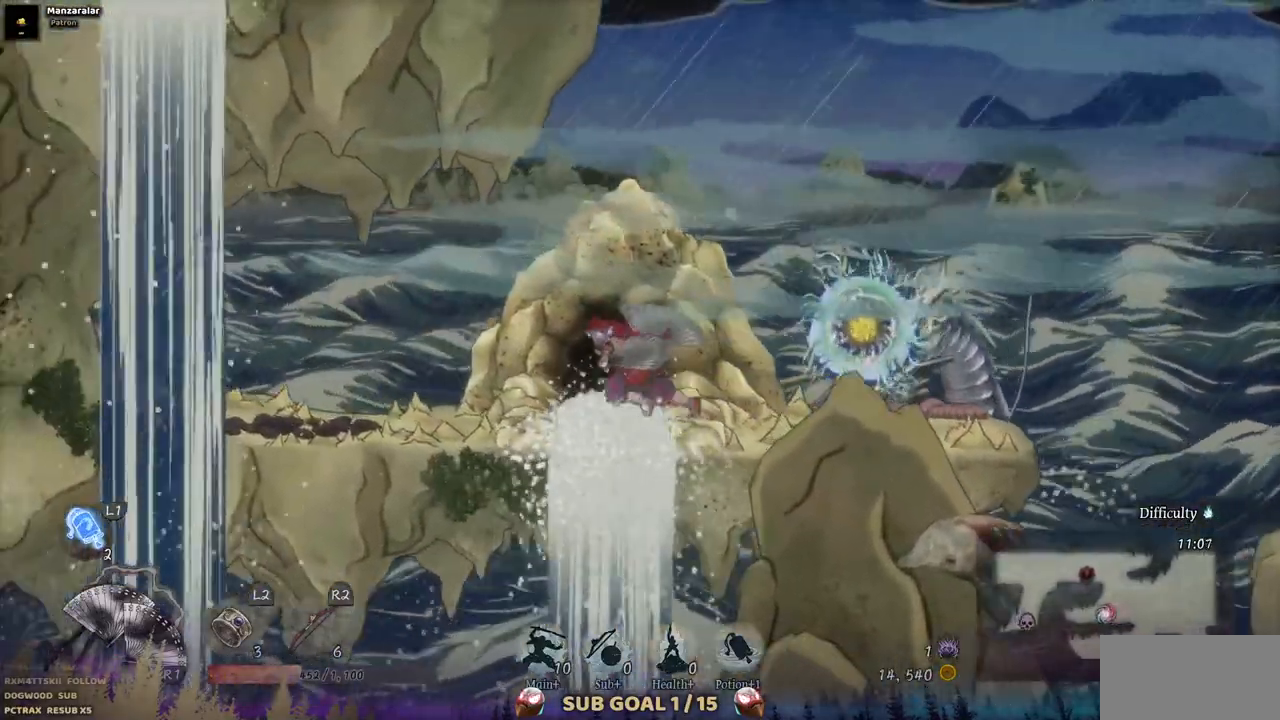
{"dt_ms": 500, "buttons": [], "left_stick": "center", "right_stick": "center", "events": [[467, "DPAD_LEFT", "up"], [467, "DPAD_UP", "down"], [483, "DPAD_UP", "up"]]}
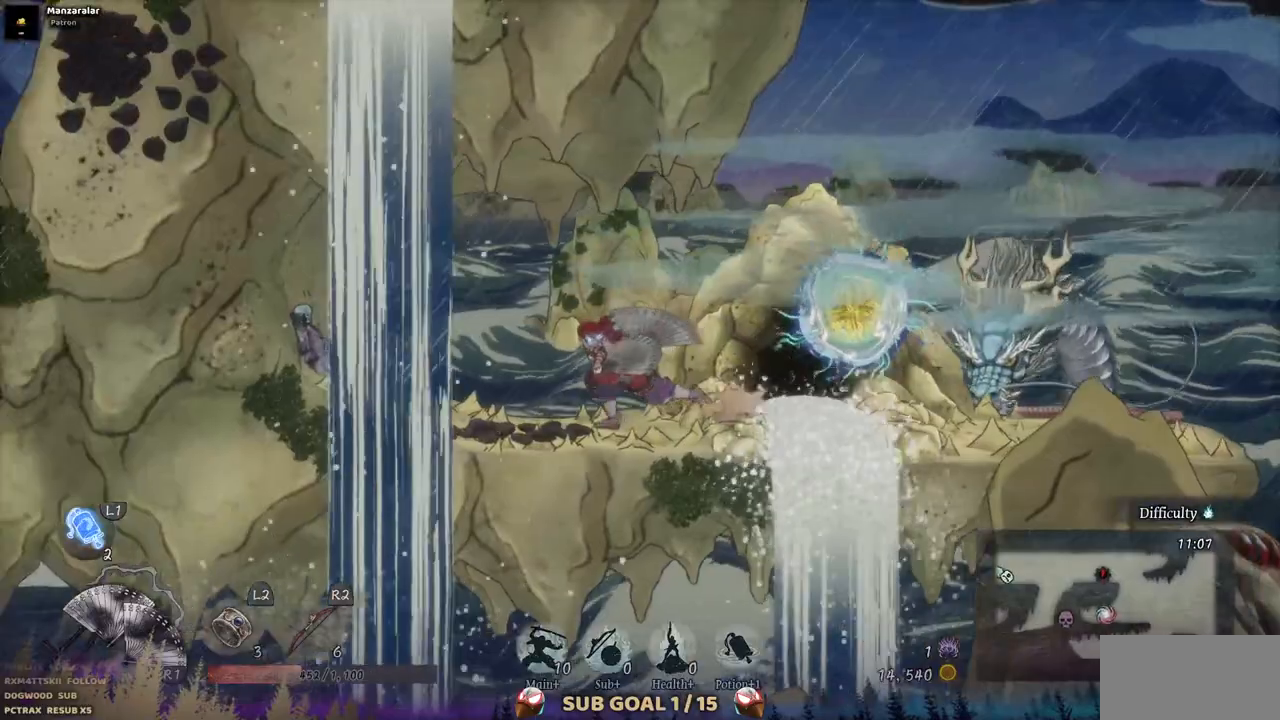
{"dt_ms": 500, "buttons": ["DPAD_RIGHT"], "left_stick": "center", "right_stick": "center"}
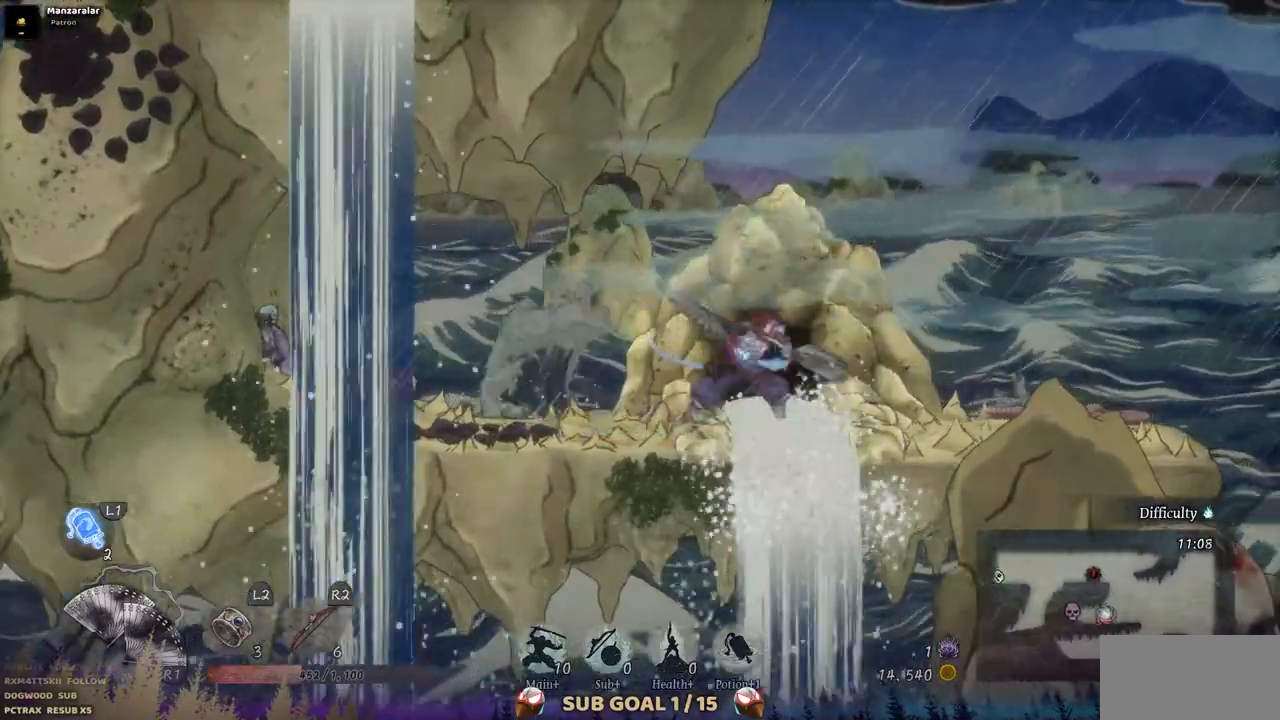
{"dt_ms": 500, "buttons": ["DPAD_LEFT"], "left_stick": "center", "right_stick": "center", "events": [[17, "DPAD_LEFT", "down"], [17, "DPAD_RIGHT", "up"]]}
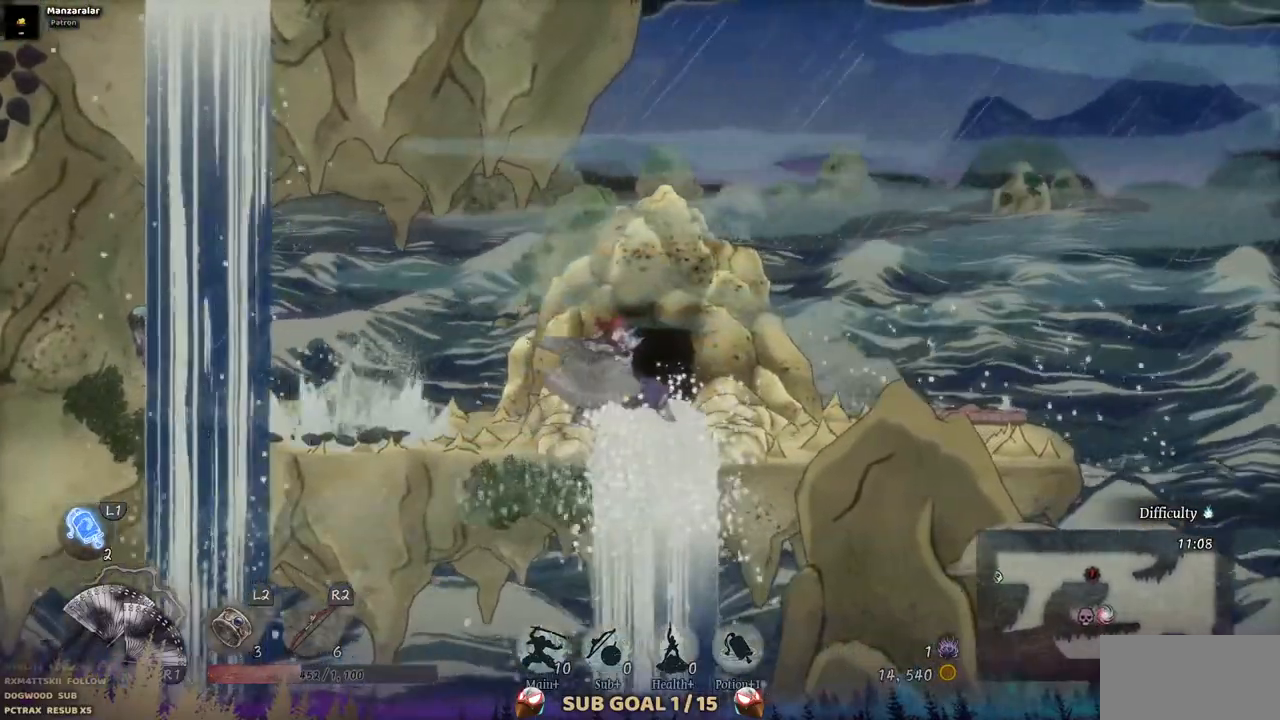
{"dt_ms": 500, "buttons": ["SQUARE"], "left_stick": "center", "right_stick": "center", "events": [[200, "DPAD_LEFT", "up"], [383, "SQUARE", "down"]]}
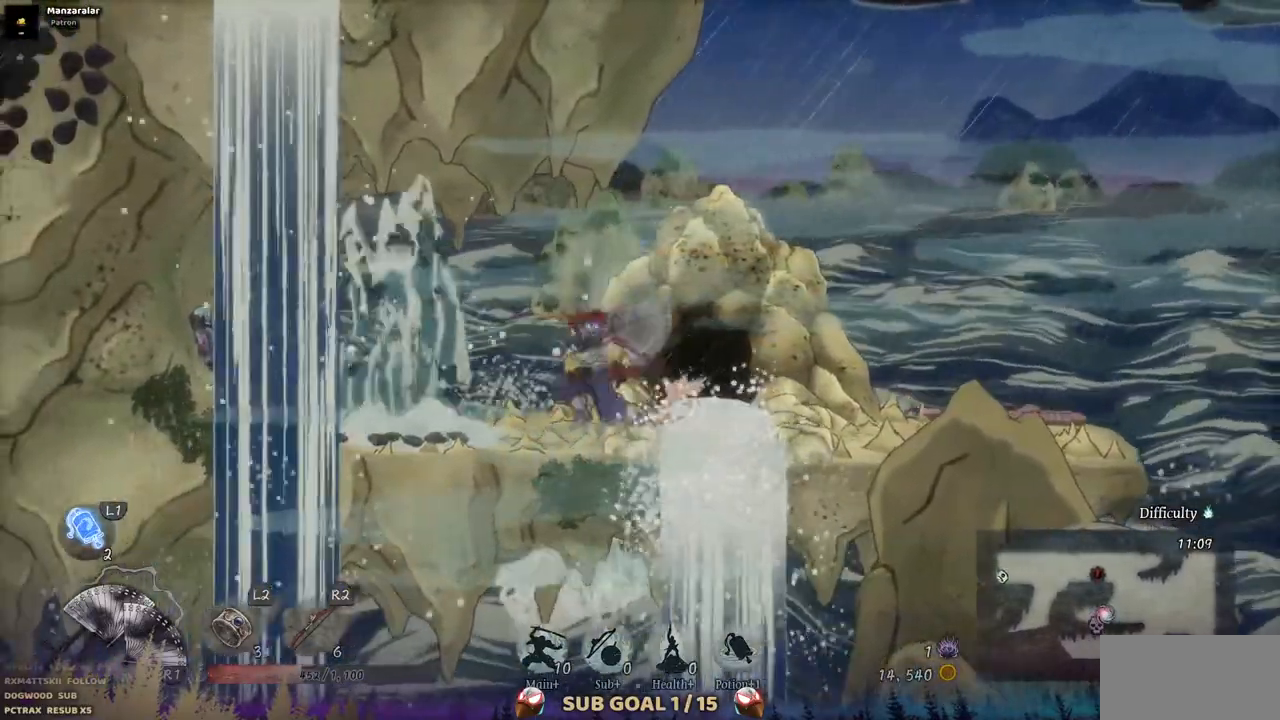
{"dt_ms": 500, "buttons": ["DPAD_RIGHT"], "left_stick": "center", "right_stick": "center", "events": [[17, "SQUARE", "up"], [217, "DPAD_RIGHT", "down"], [267, "SQUARE", "down"], [350, "SQUARE", "up"]]}
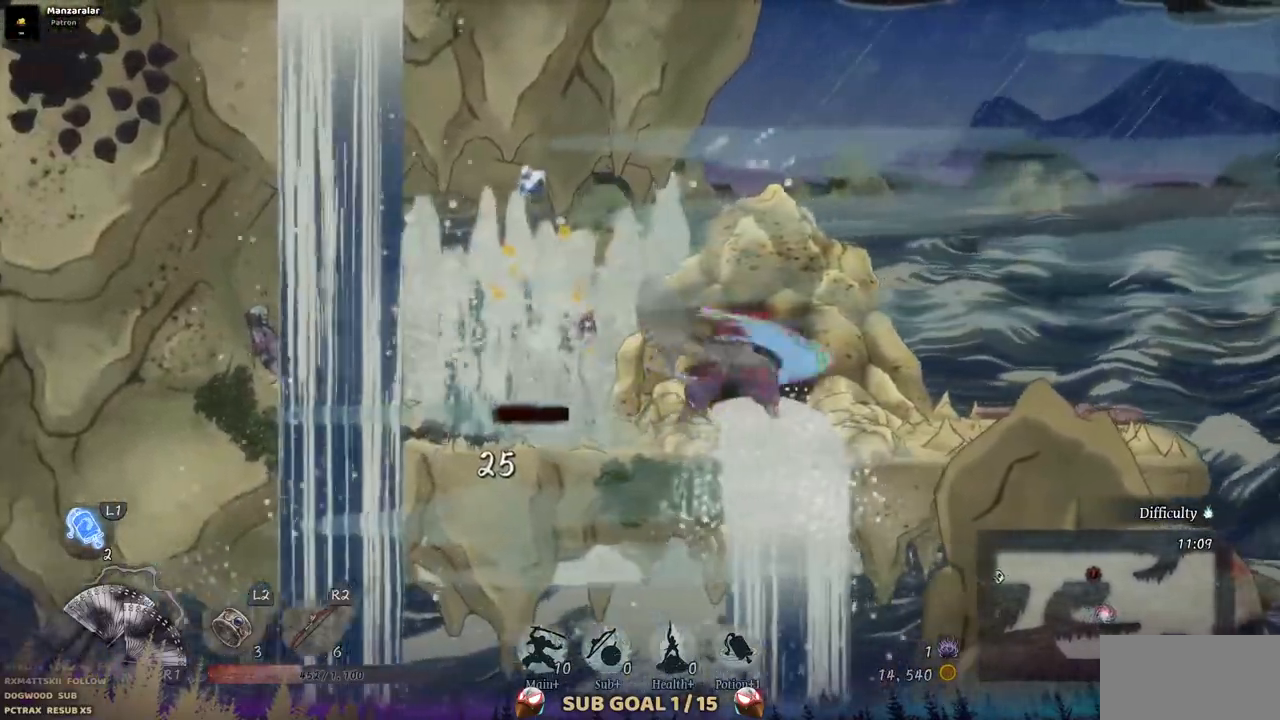
{"dt_ms": 1000, "buttons": ["CIRCLE", "DPAD_LEFT"], "left_stick": "center", "right_stick": "center"}
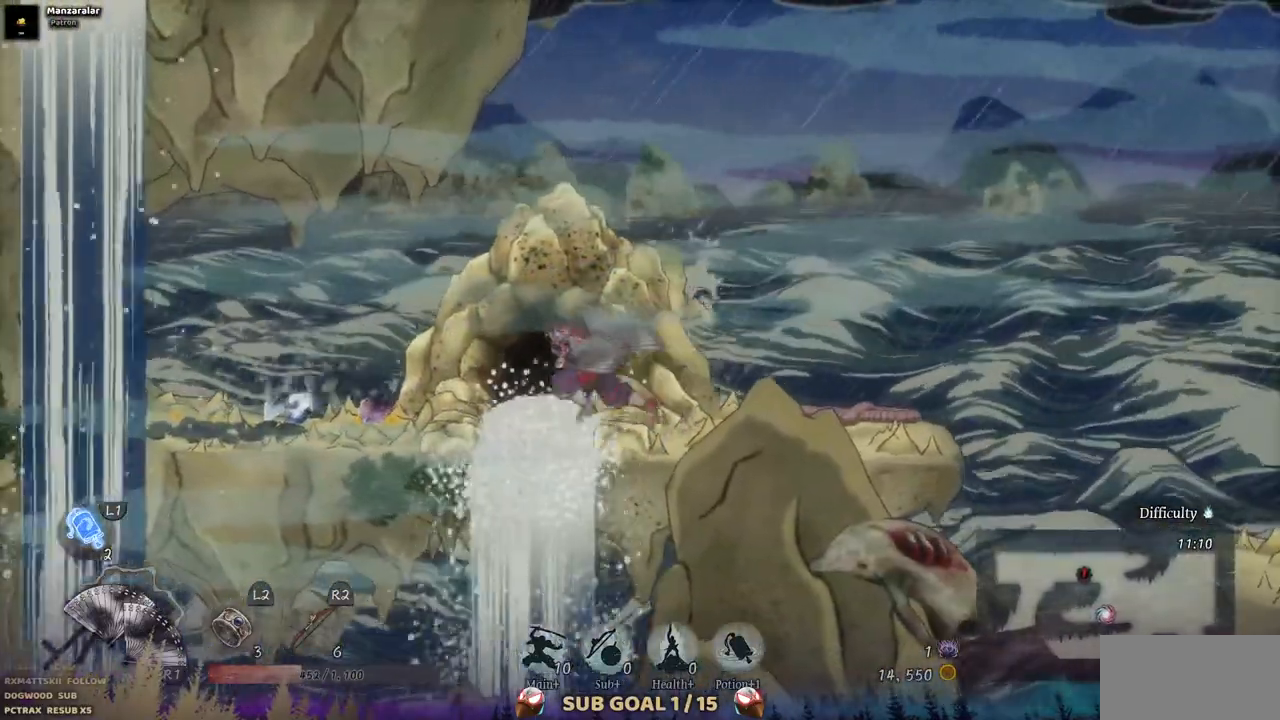
{"dt_ms": 500, "buttons": ["DPAD_LEFT"], "left_stick": "center", "right_stick": "center", "events": [[133, "CIRCLE", "up"]]}
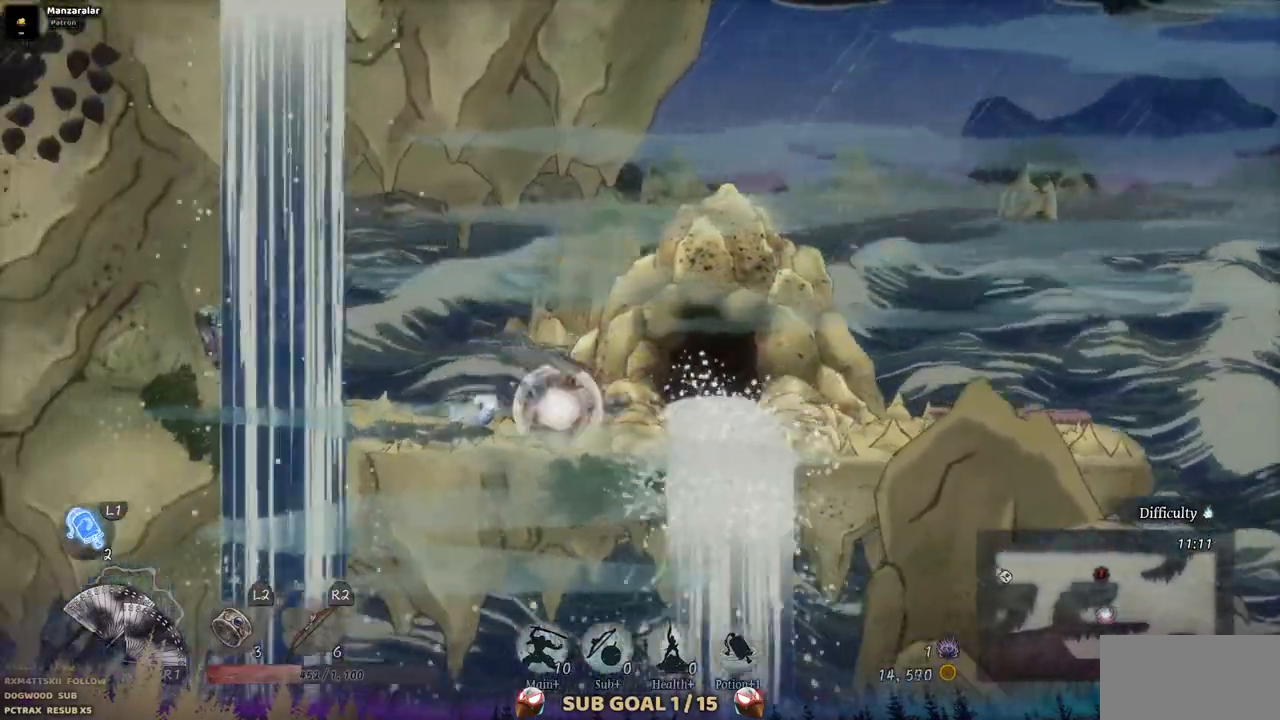
{"dt_ms": 500, "buttons": ["DPAD_LEFT"], "left_stick": "center", "right_stick": "center", "events": []}
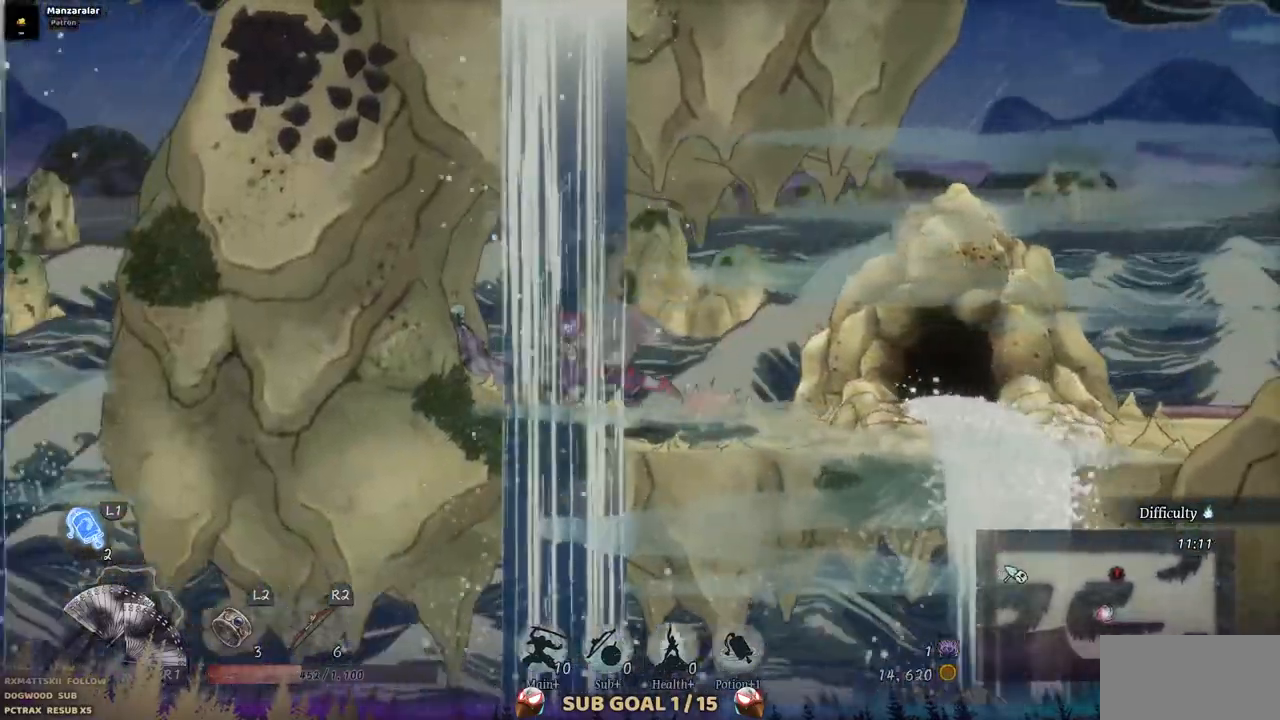
{"dt_ms": 500, "buttons": ["DPAD_RIGHT"], "left_stick": "center", "right_stick": "center", "events": [[100, "DPAD_LEFT", "up"], [183, "DPAD_RIGHT", "down"]]}
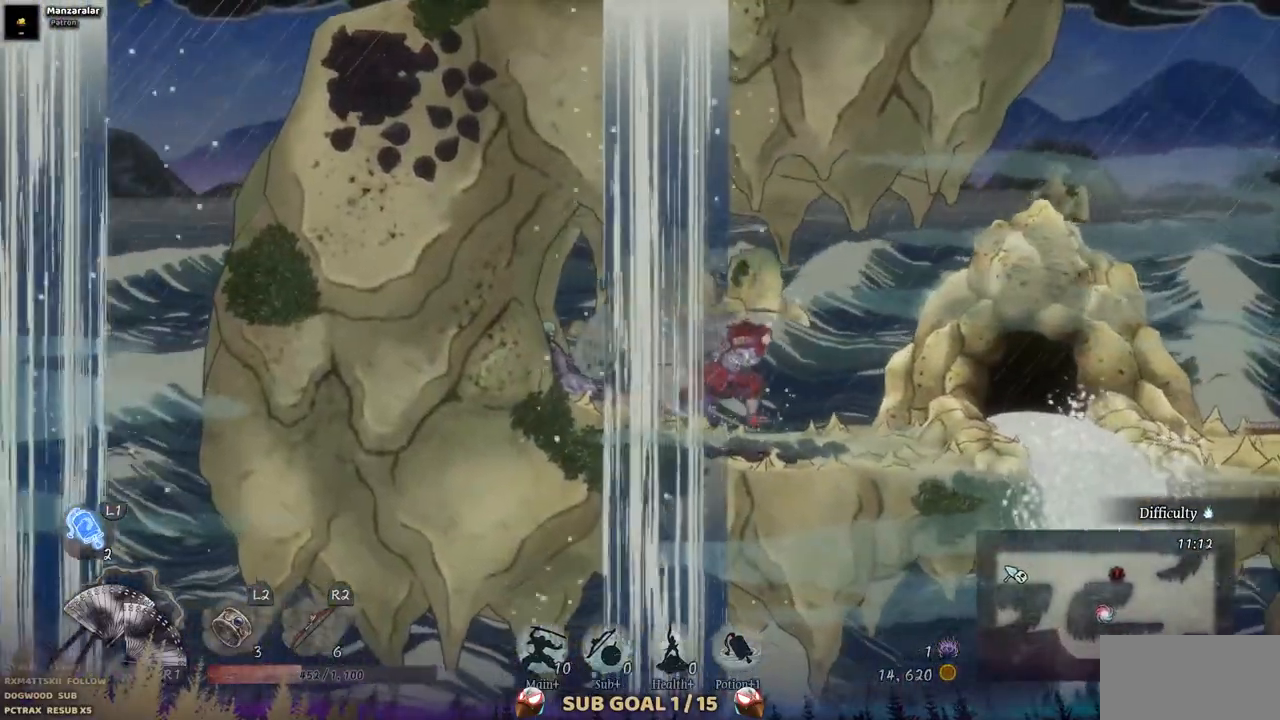
{"dt_ms": 500, "buttons": ["DPAD_RIGHT"], "left_stick": "center", "right_stick": "center", "events": []}